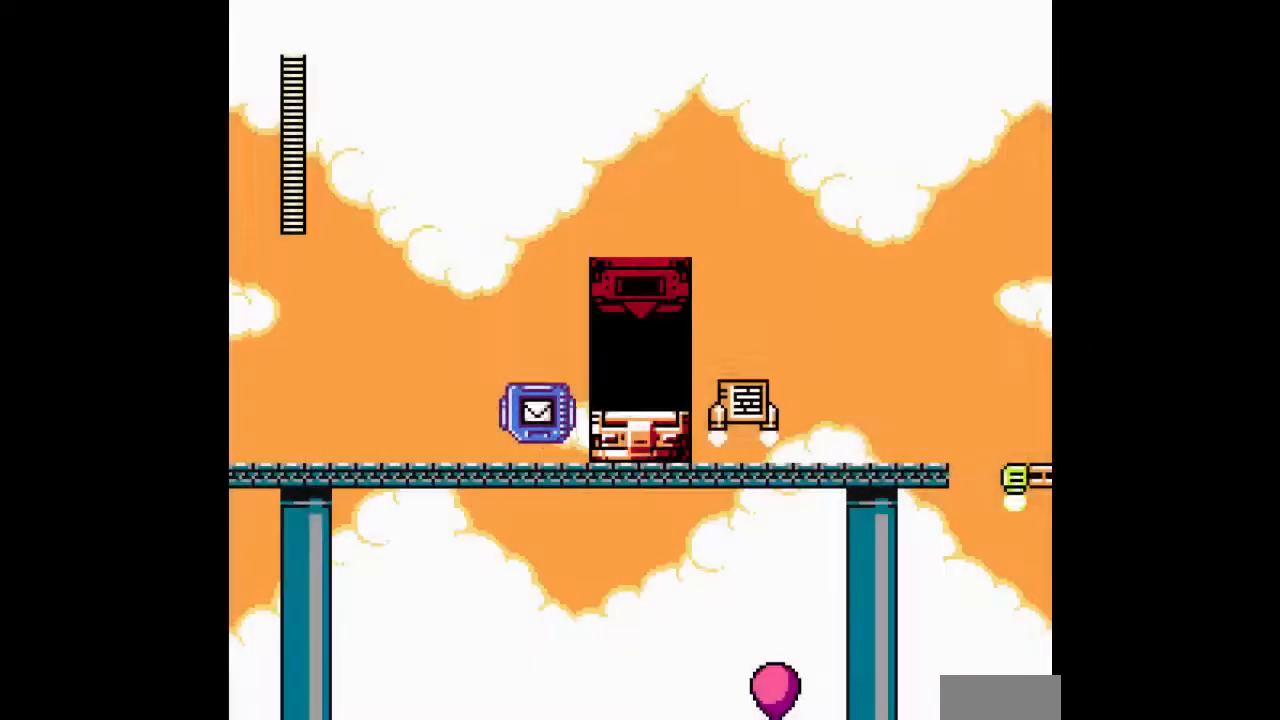
Gameplay with a controller; each line is a JSON object with the inputs held at the frame after it. "events" lists button and stick changes between this image and that frame as [ms after this image, input, new state], when the widget could be followed in between. Not read: L3 R3.
{"buttons": ["DPAD_UP"], "events": [[467, "DPAD_UP", "down"]]}
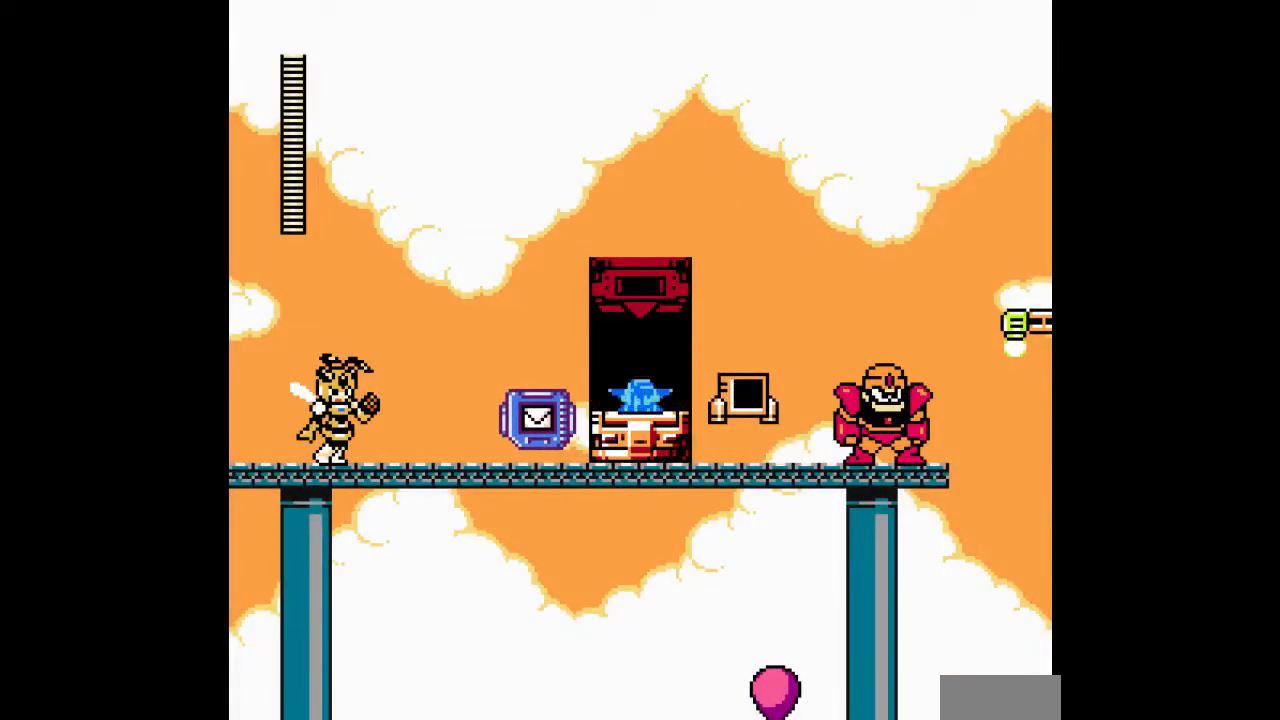
{"buttons": [], "events": [[100, "DPAD_UP", "up"]]}
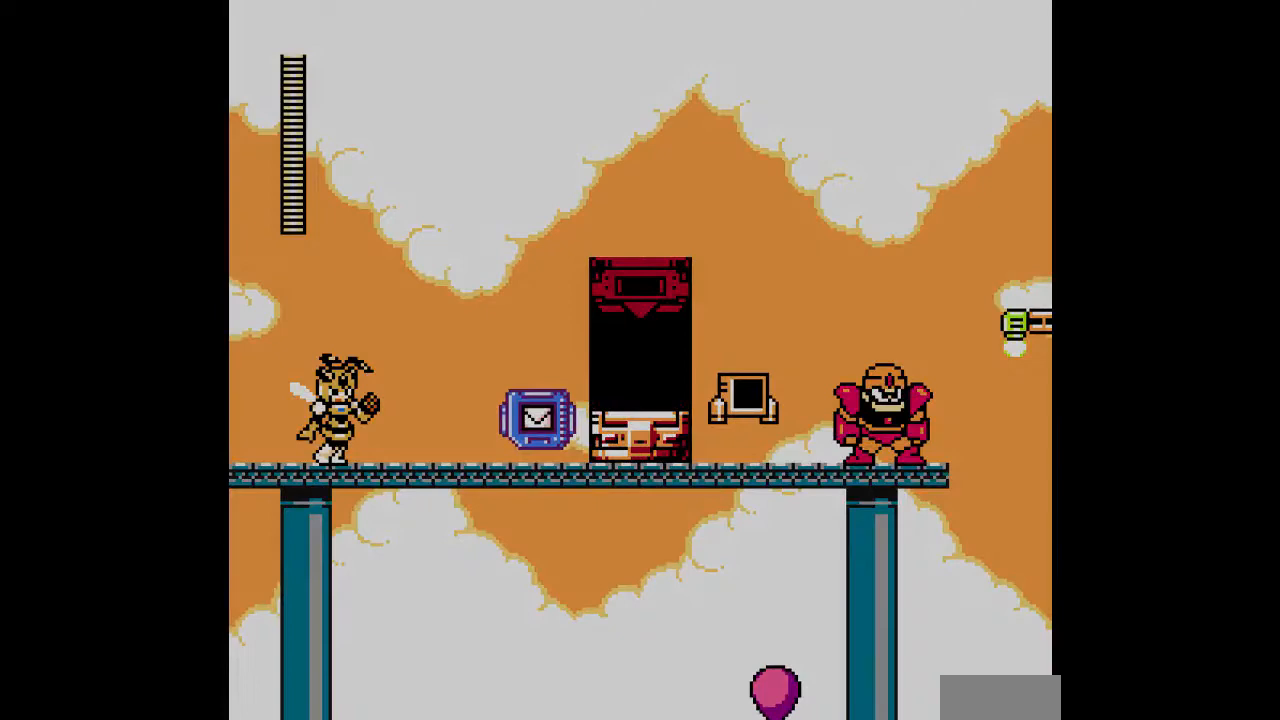
{"buttons": [], "events": []}
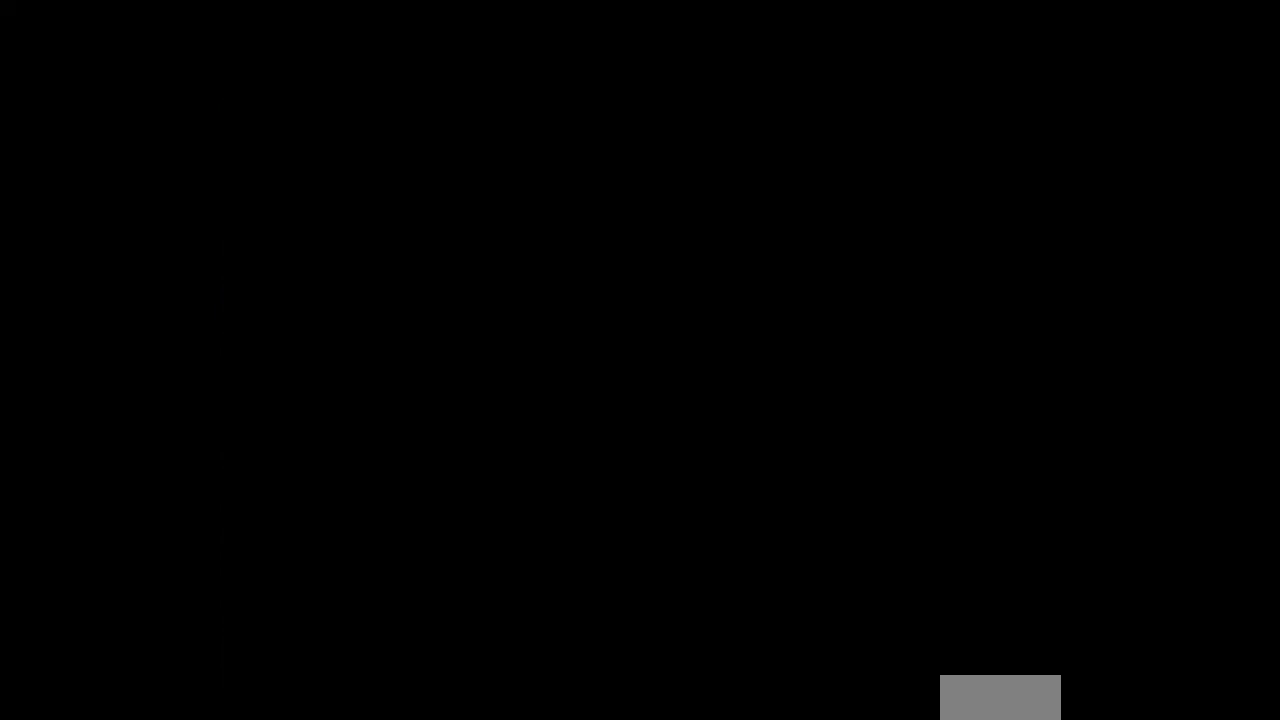
{"buttons": ["DPAD_RIGHT"], "events": [[367, "DPAD_RIGHT", "down"]]}
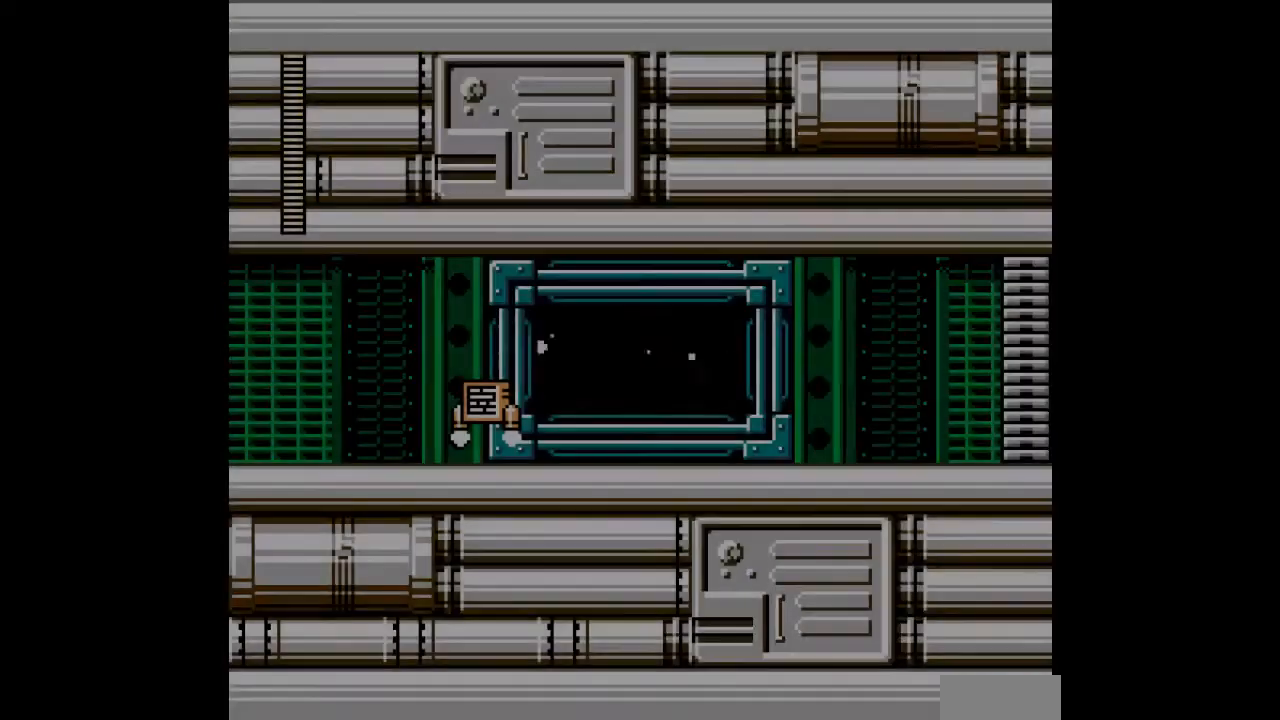
{"buttons": ["DPAD_RIGHT"], "events": []}
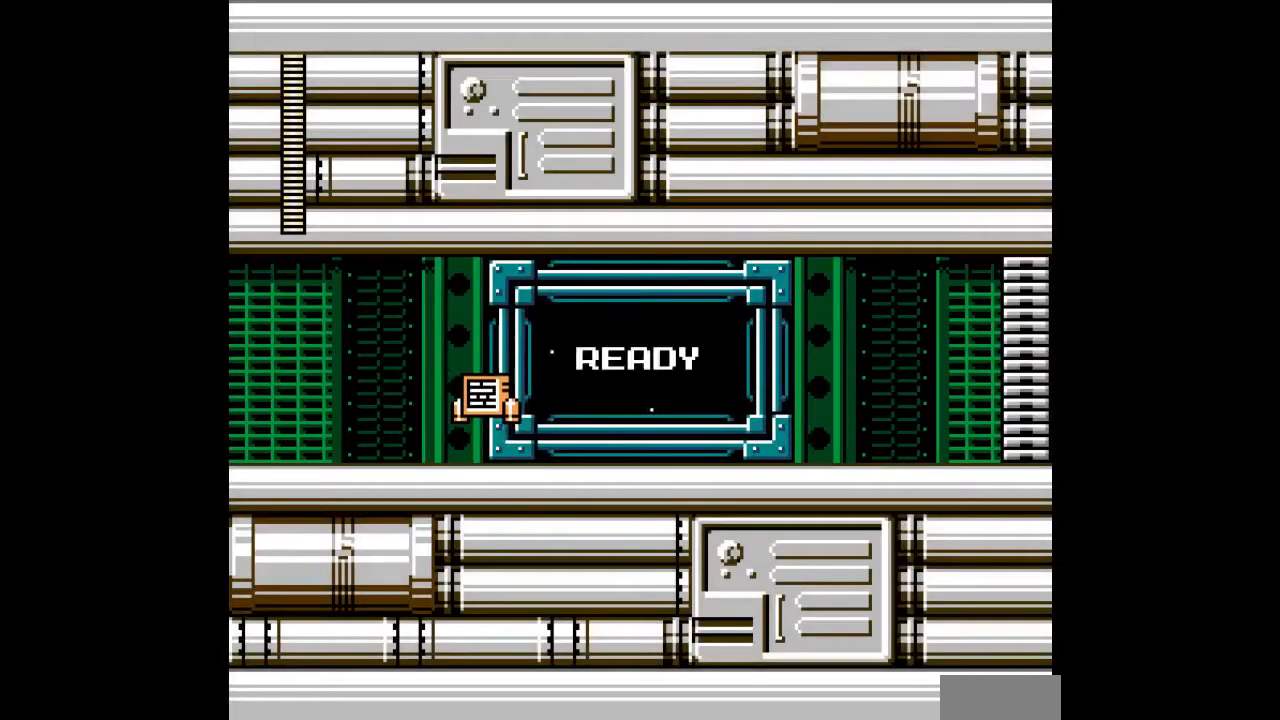
{"buttons": ["A", "DPAD_RIGHT"], "events": [[100, "A", "down"]]}
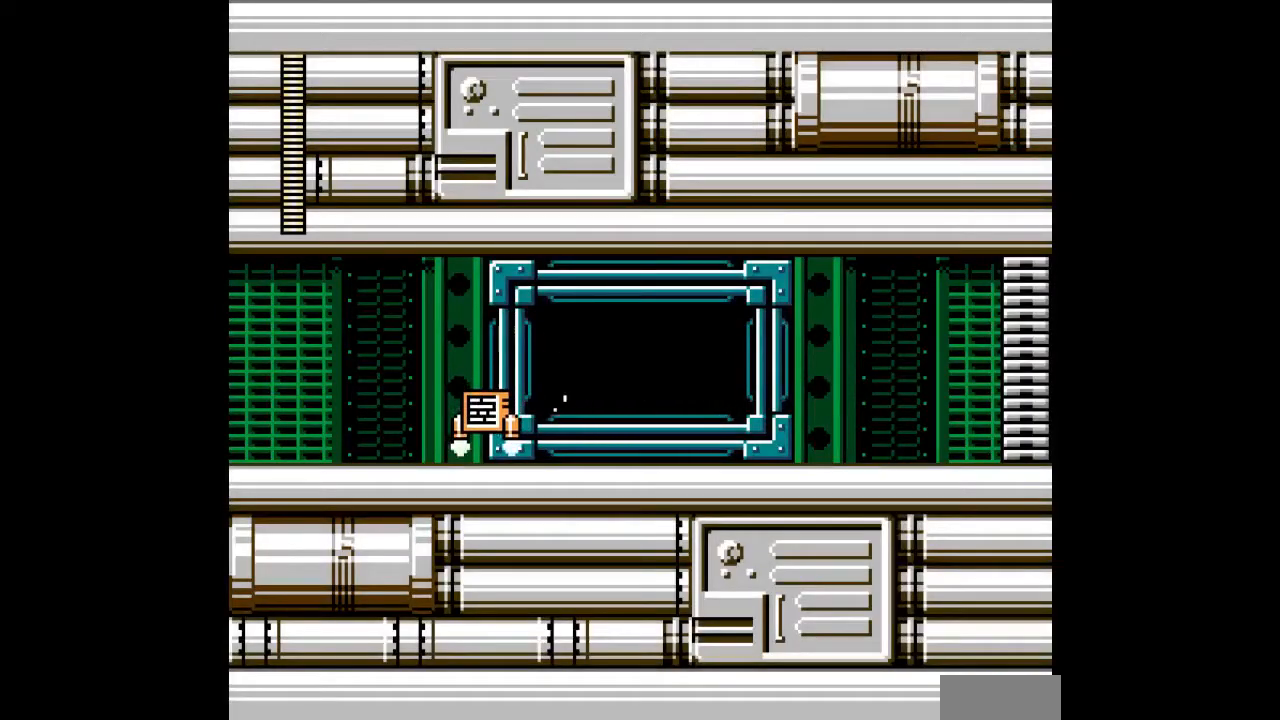
{"buttons": ["A", "DPAD_RIGHT"], "events": []}
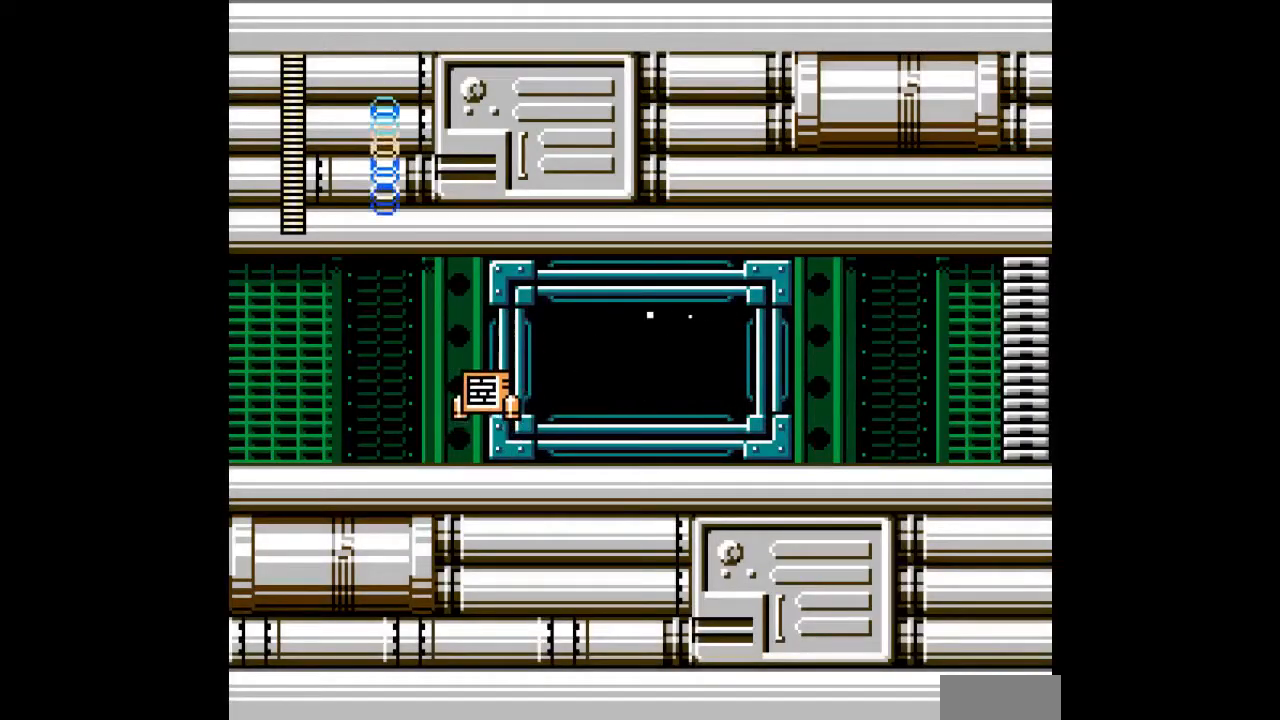
{"buttons": ["A", "DPAD_RIGHT"], "events": []}
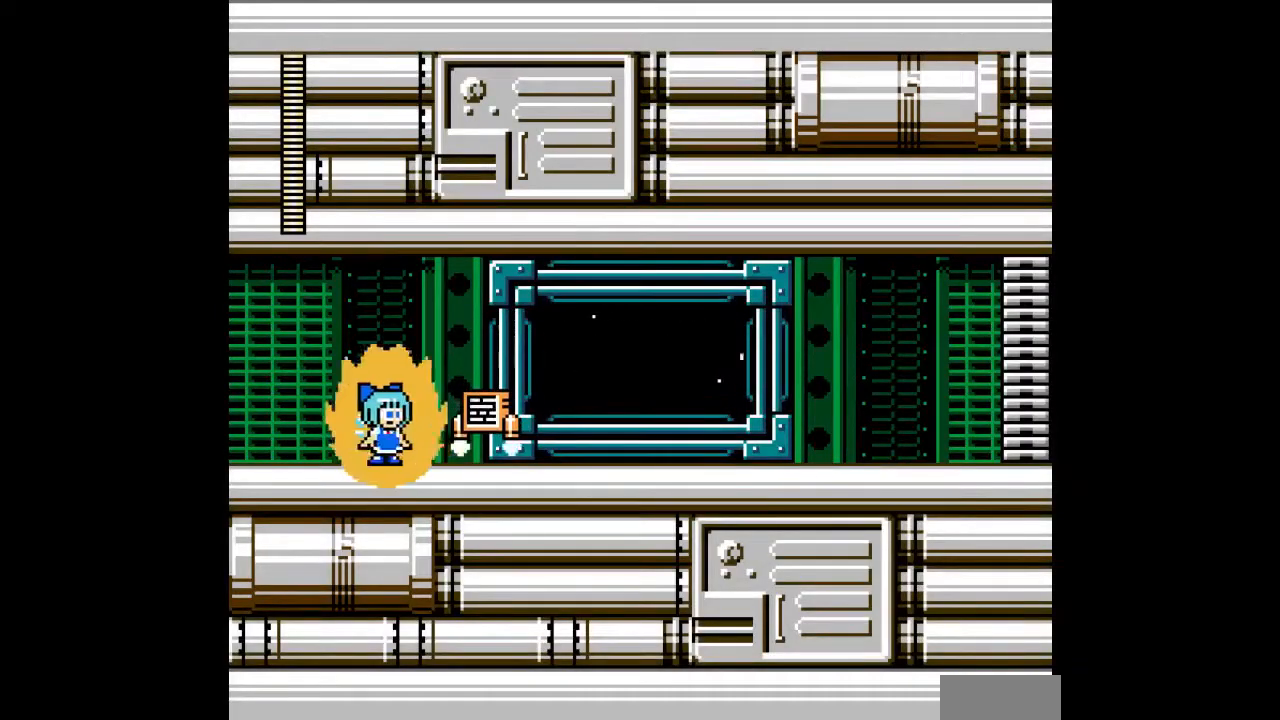
{"buttons": ["A", "DPAD_RIGHT"], "events": [[200, "C", "down"], [300, "C", "up"]]}
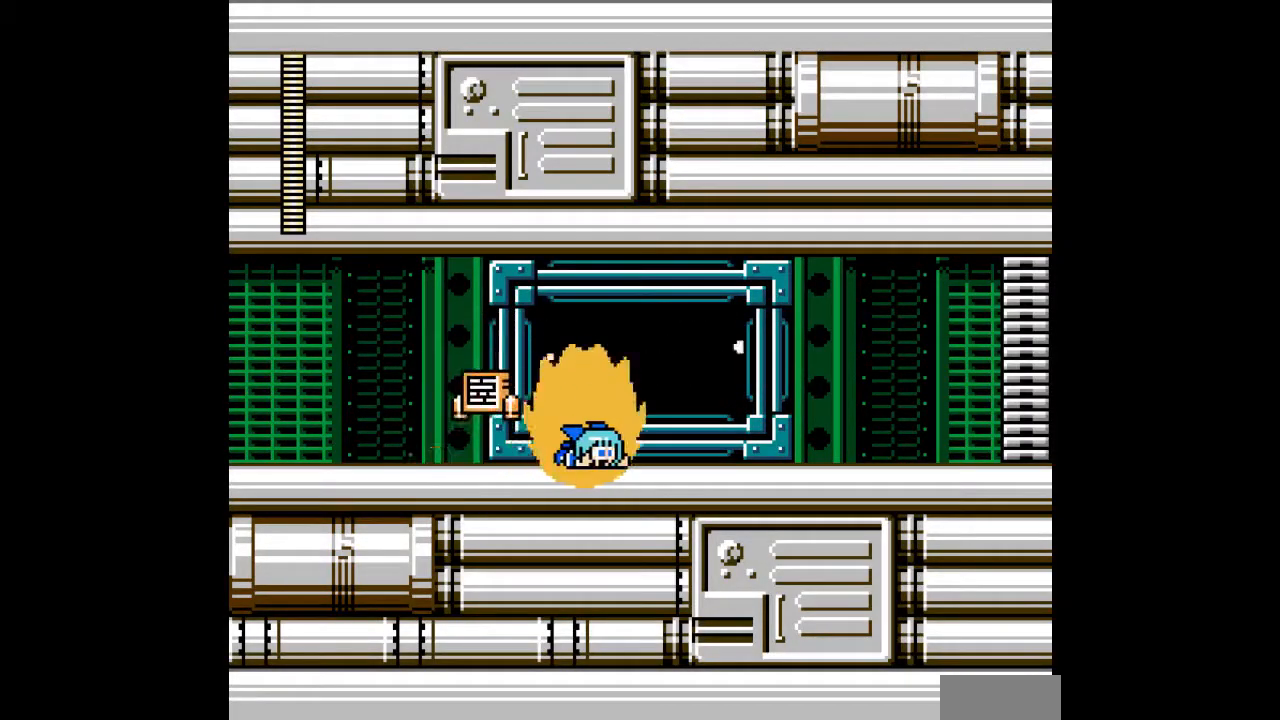
{"buttons": ["A", "DPAD_RIGHT"], "events": [[233, "C", "down"], [333, "C", "up"]]}
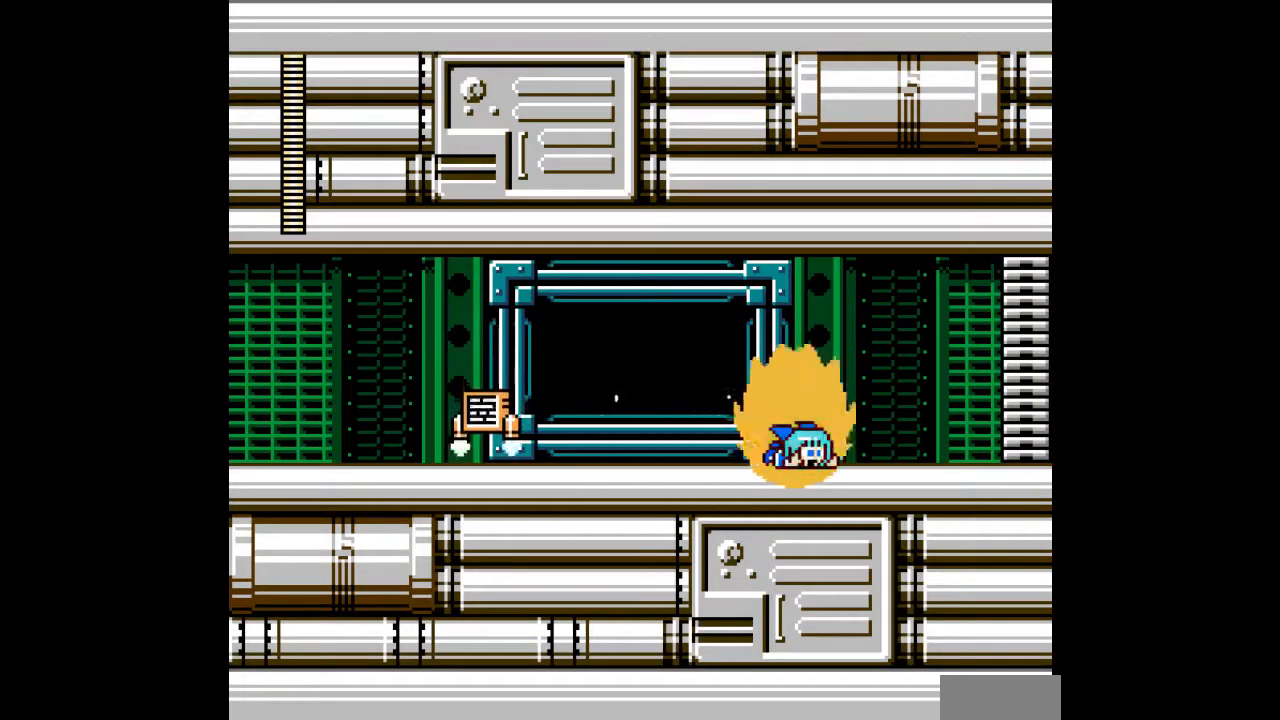
{"buttons": ["A", "DPAD_RIGHT"], "events": []}
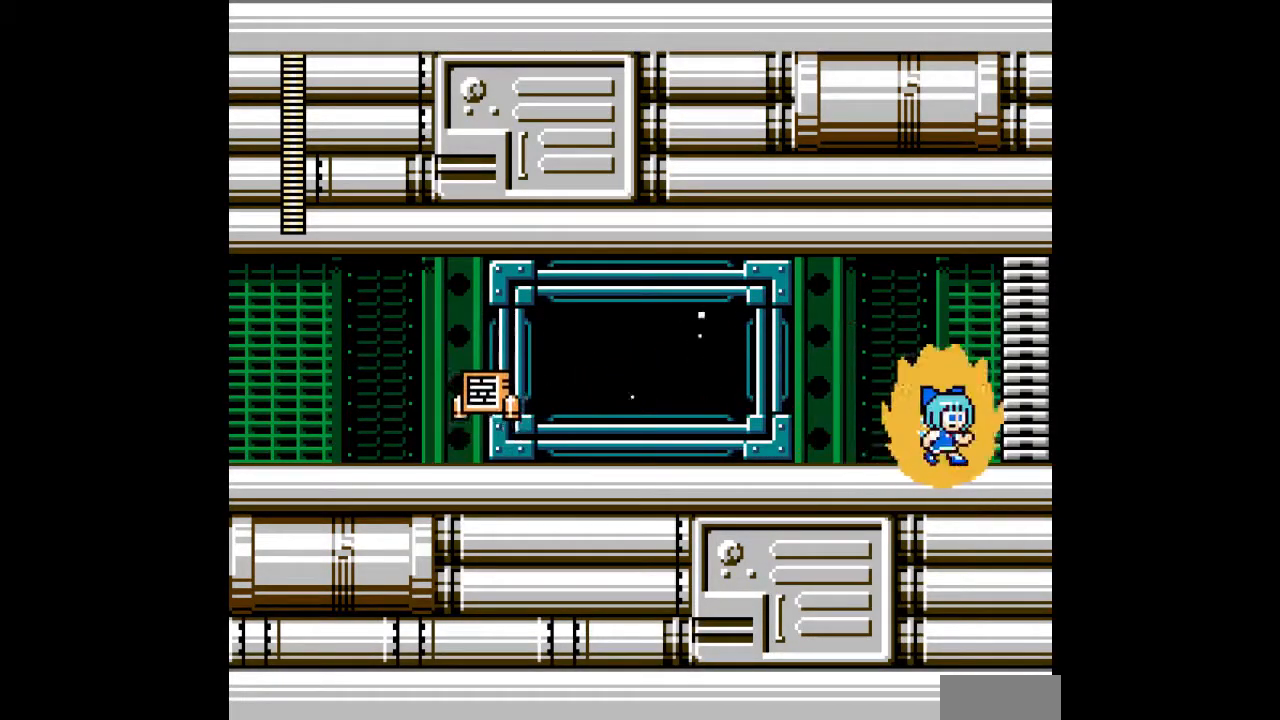
{"buttons": ["A", "DPAD_RIGHT"], "events": []}
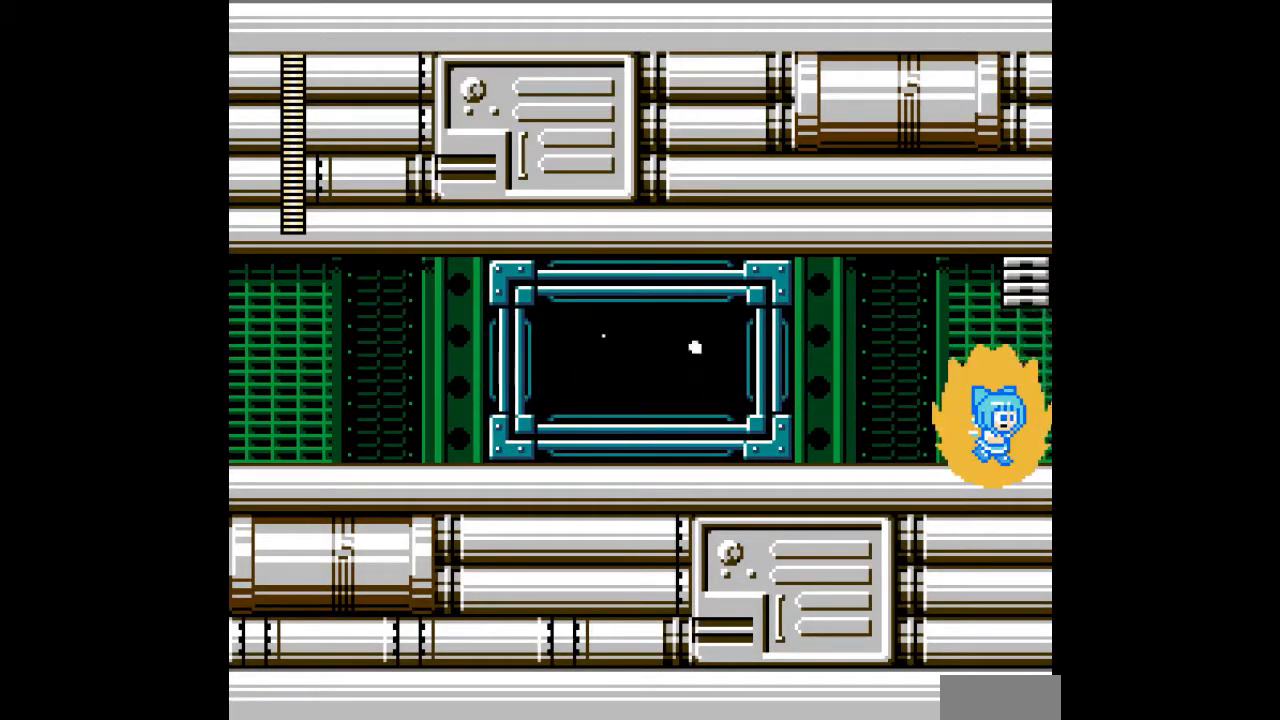
{"buttons": ["A", "DPAD_RIGHT"], "events": []}
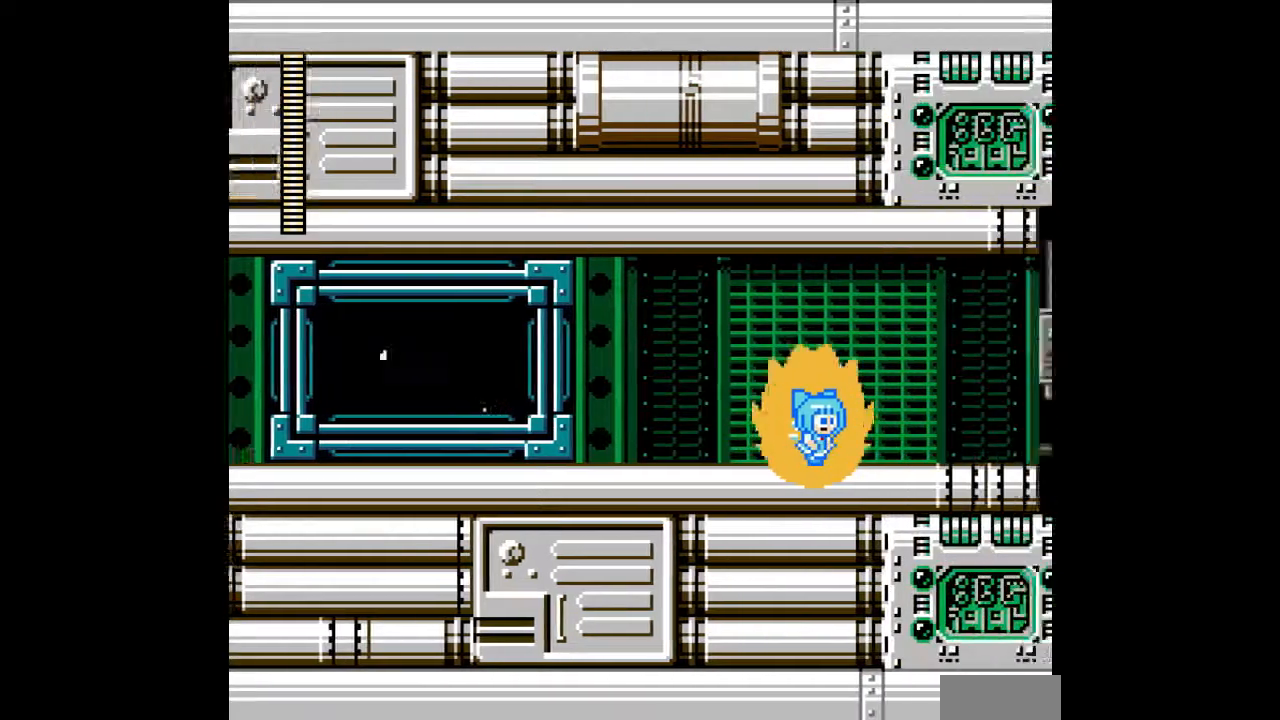
{"buttons": ["A", "DPAD_RIGHT"], "events": []}
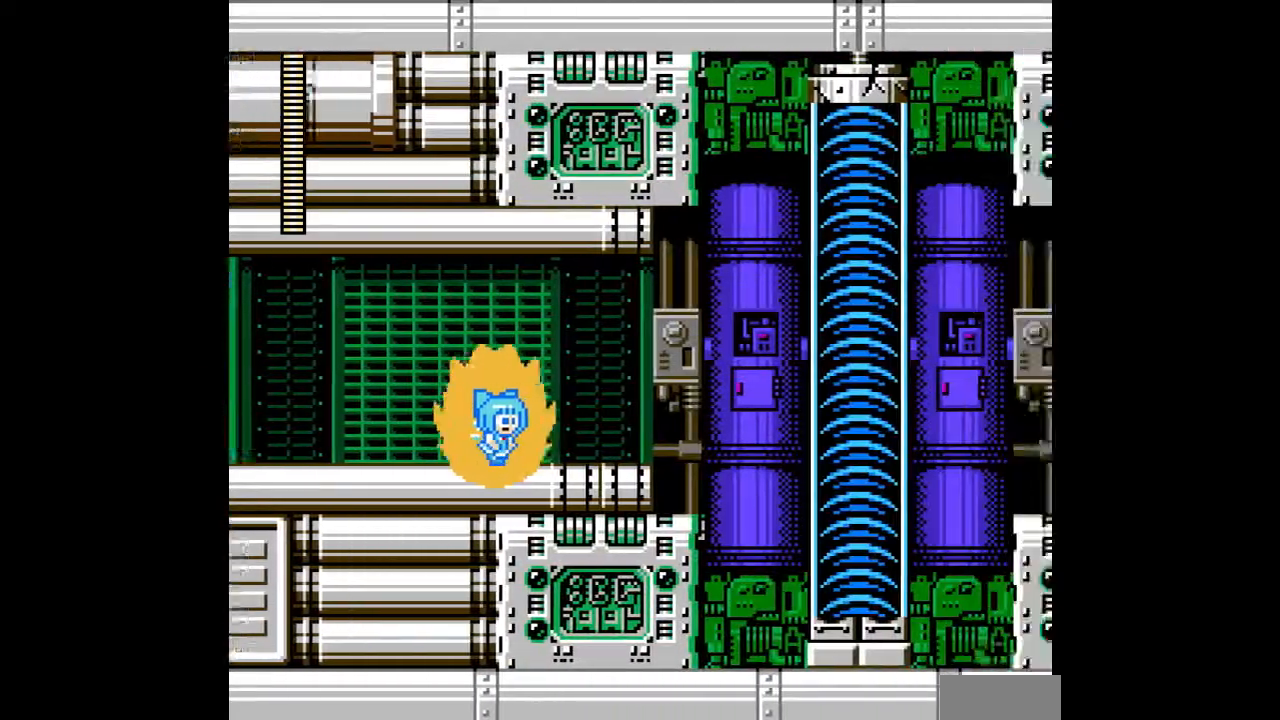
{"buttons": ["A"], "events": [[267, "DPAD_RIGHT", "up"]]}
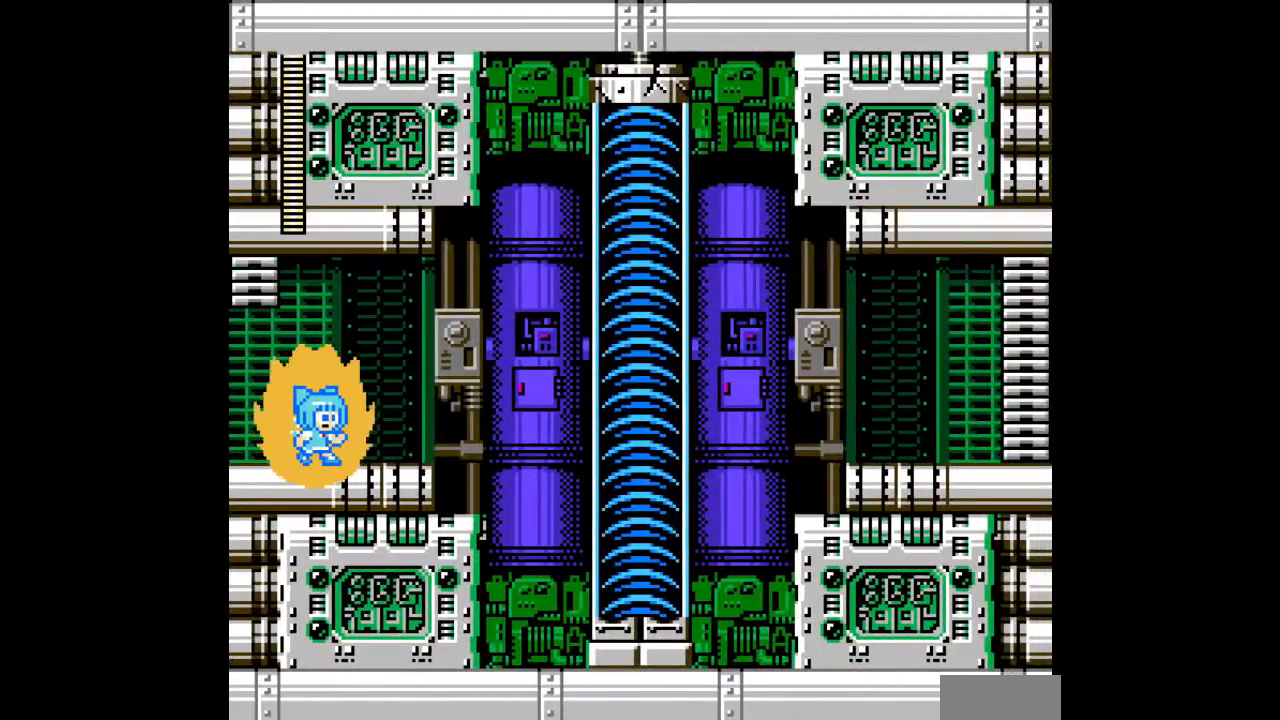
{"buttons": ["A"], "events": []}
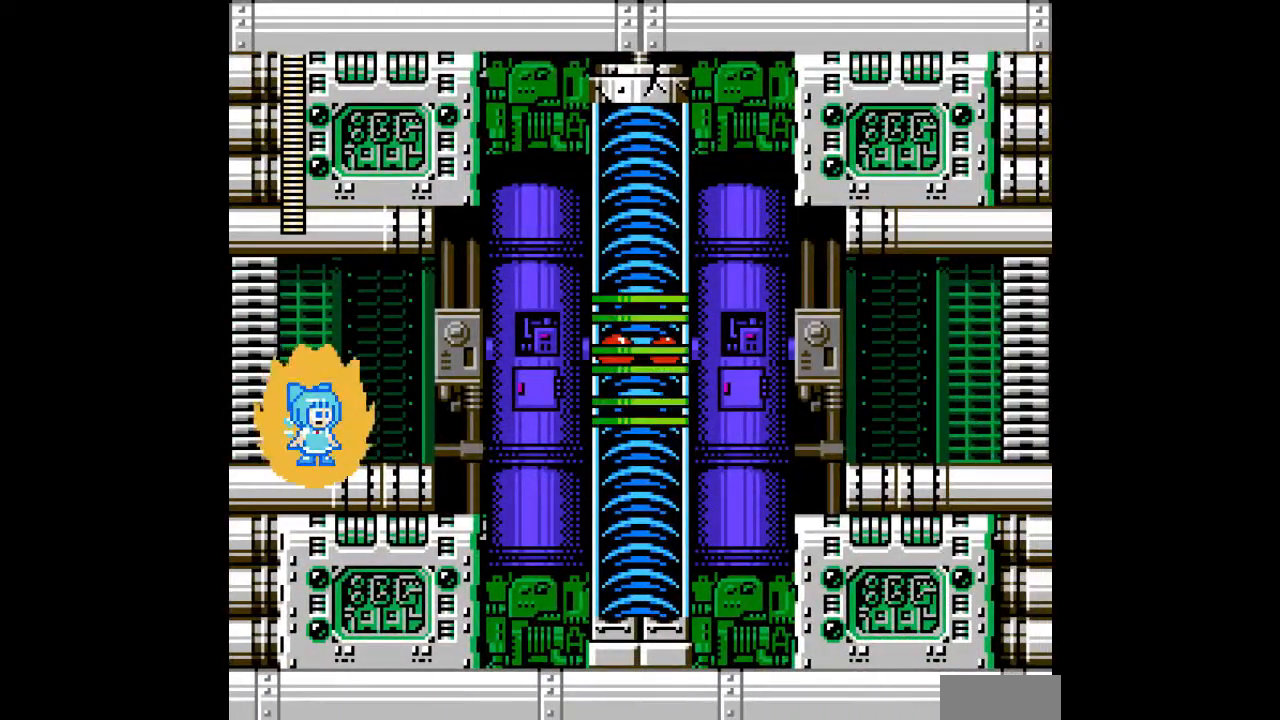
{"buttons": [], "events": [[500, "A", "up"]]}
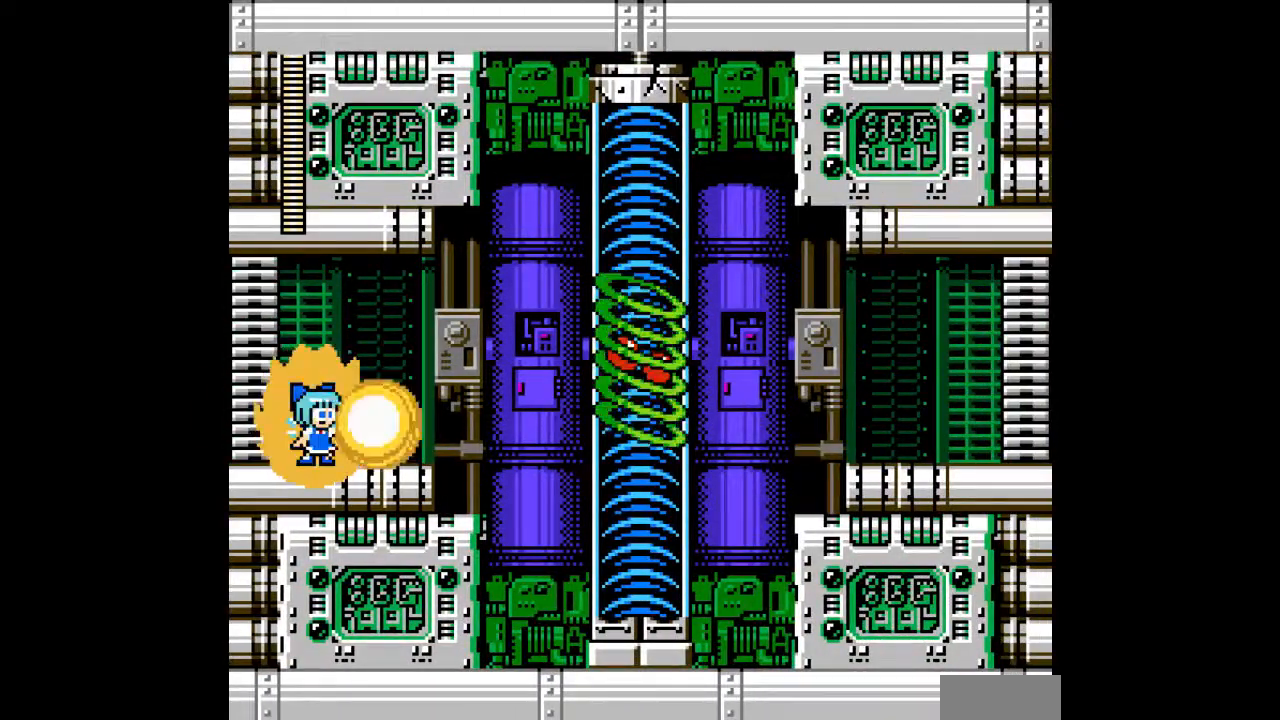
{"buttons": ["A"], "events": [[100, "A", "down"]]}
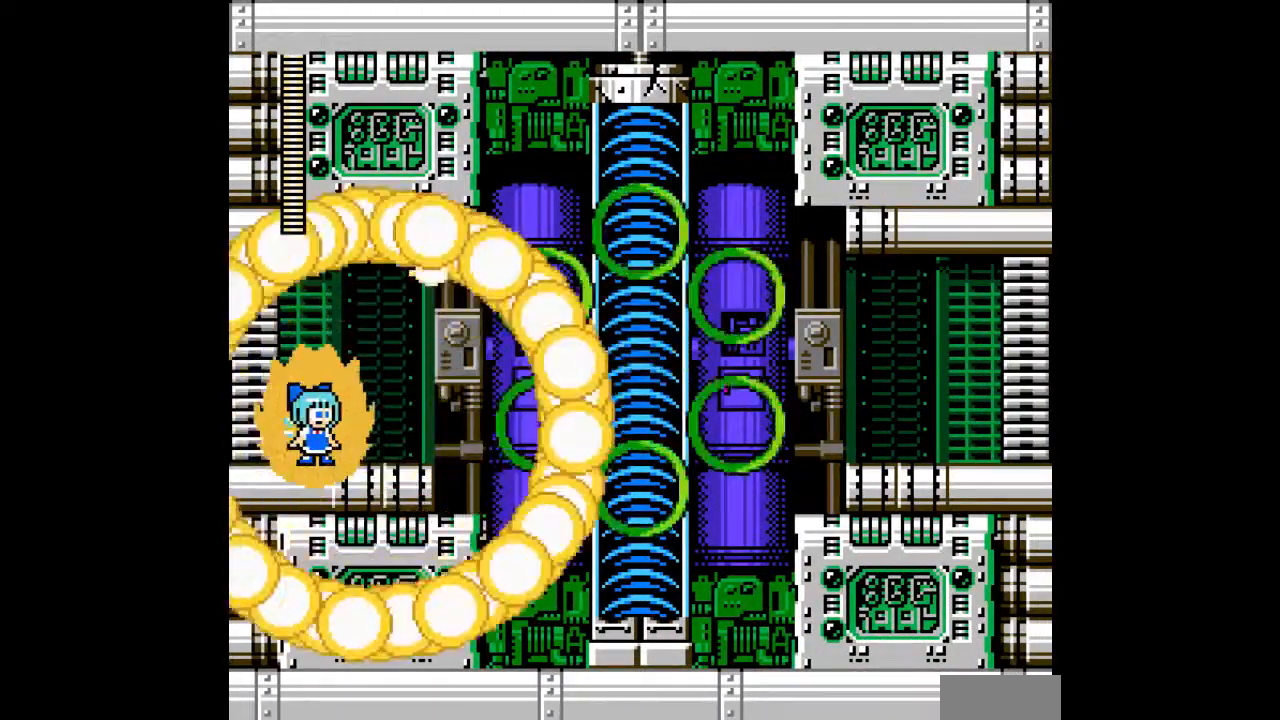
{"buttons": ["A", "DPAD_RIGHT"], "events": [[67, "B", "down"], [167, "B", "up"], [233, "B", "down"], [367, "B", "up"], [433, "DPAD_RIGHT", "down"]]}
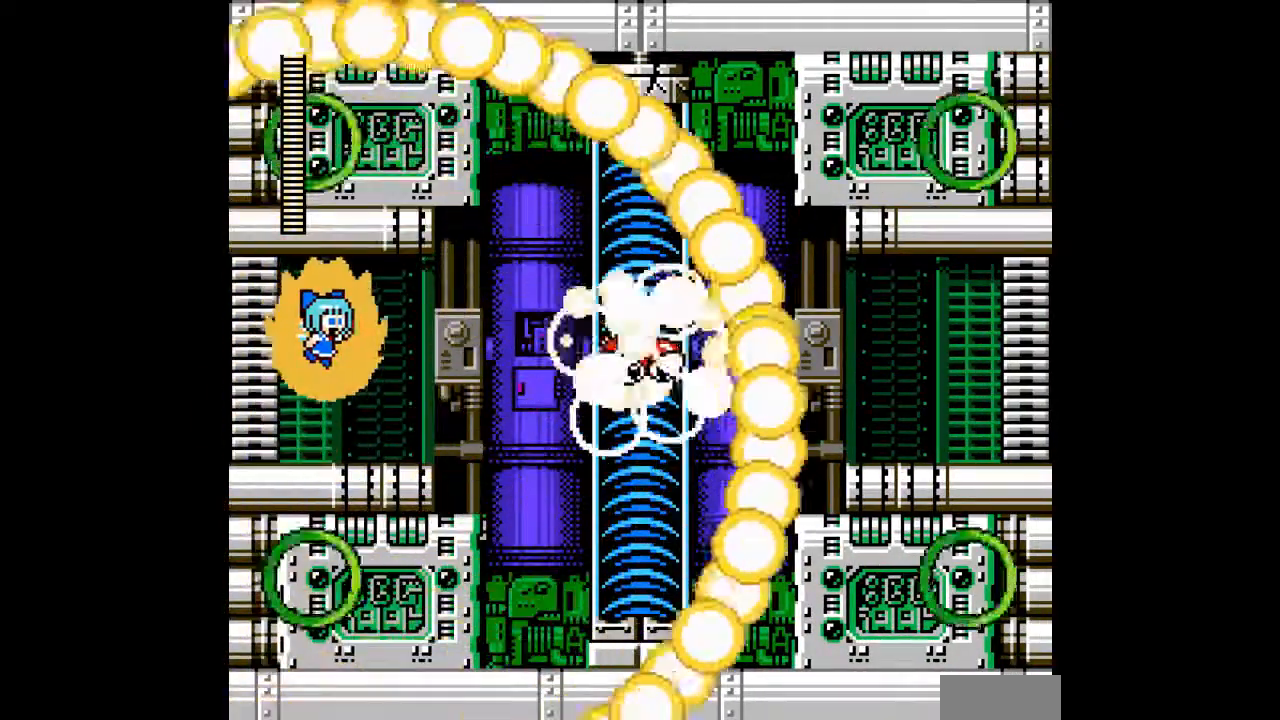
{"buttons": ["A", "DPAD_RIGHT"], "events": []}
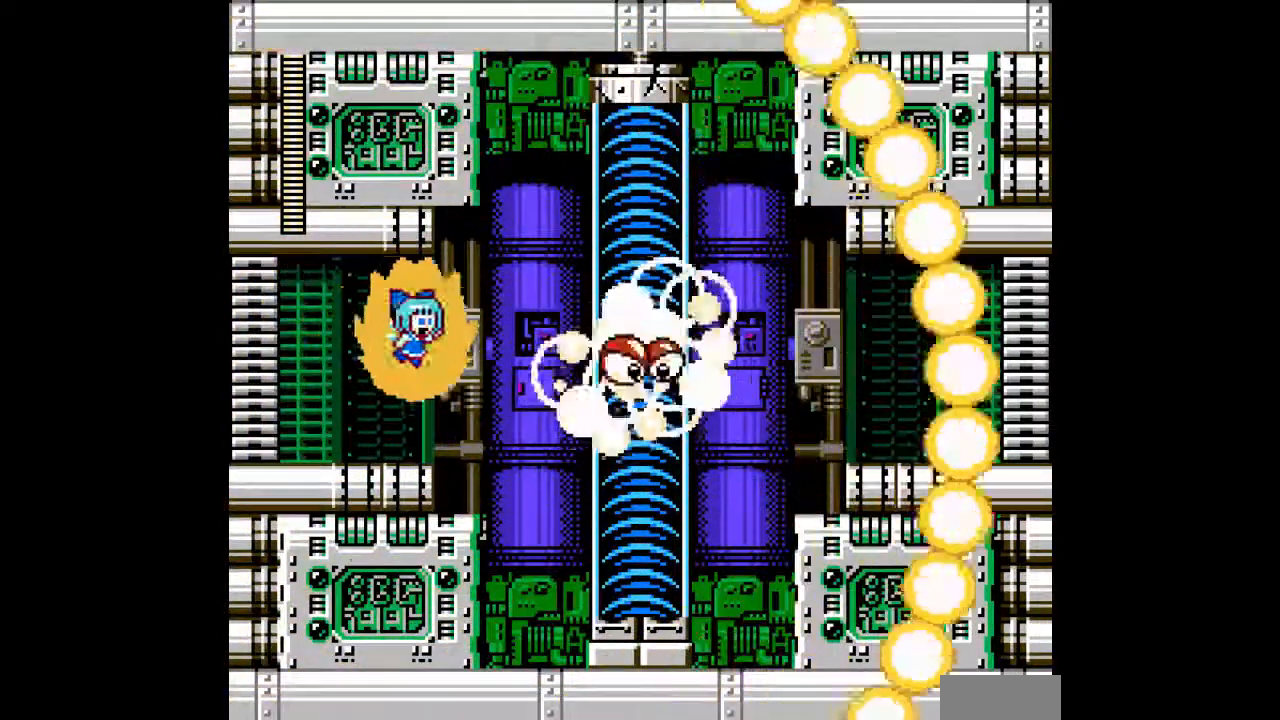
{"buttons": ["A", "DPAD_UP", "DPAD_RIGHT"], "events": [[33, "DPAD_UP", "down"]]}
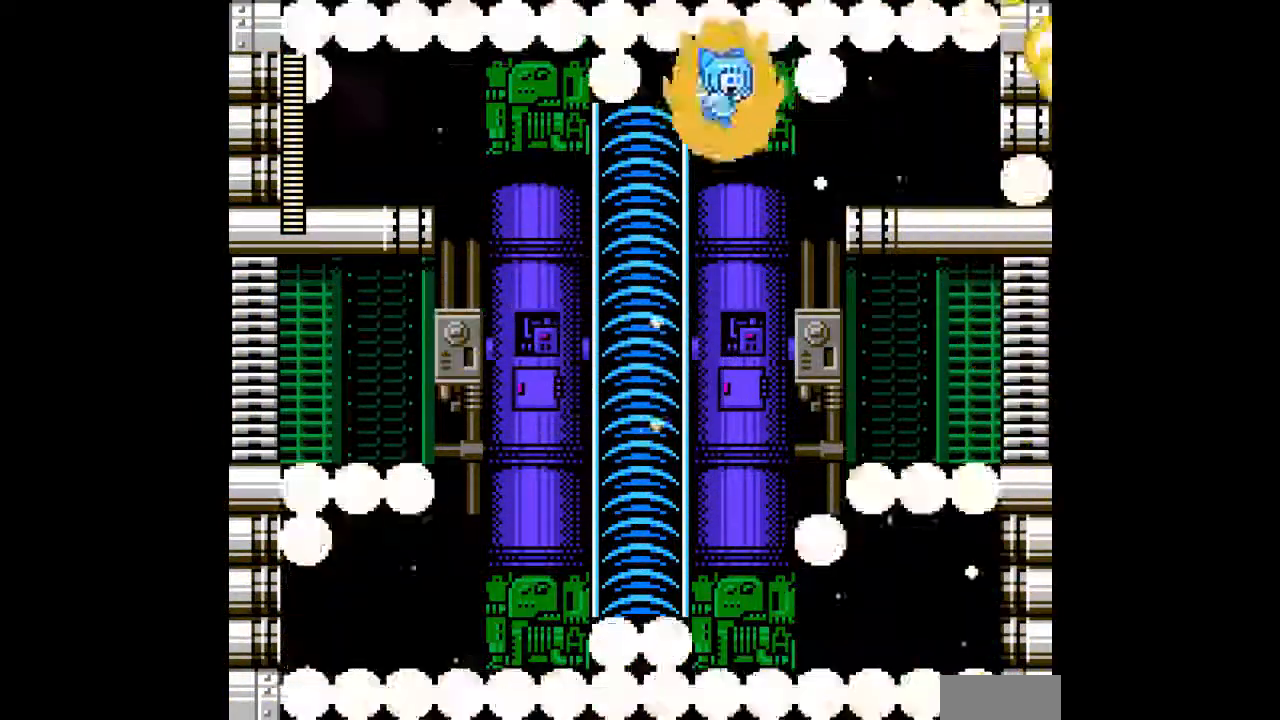
{"buttons": [], "events": [[233, "DPAD_UP", "up"], [333, "B", "down"], [333, "DPAD_RIGHT", "up"], [400, "B", "up"], [467, "A", "up"]]}
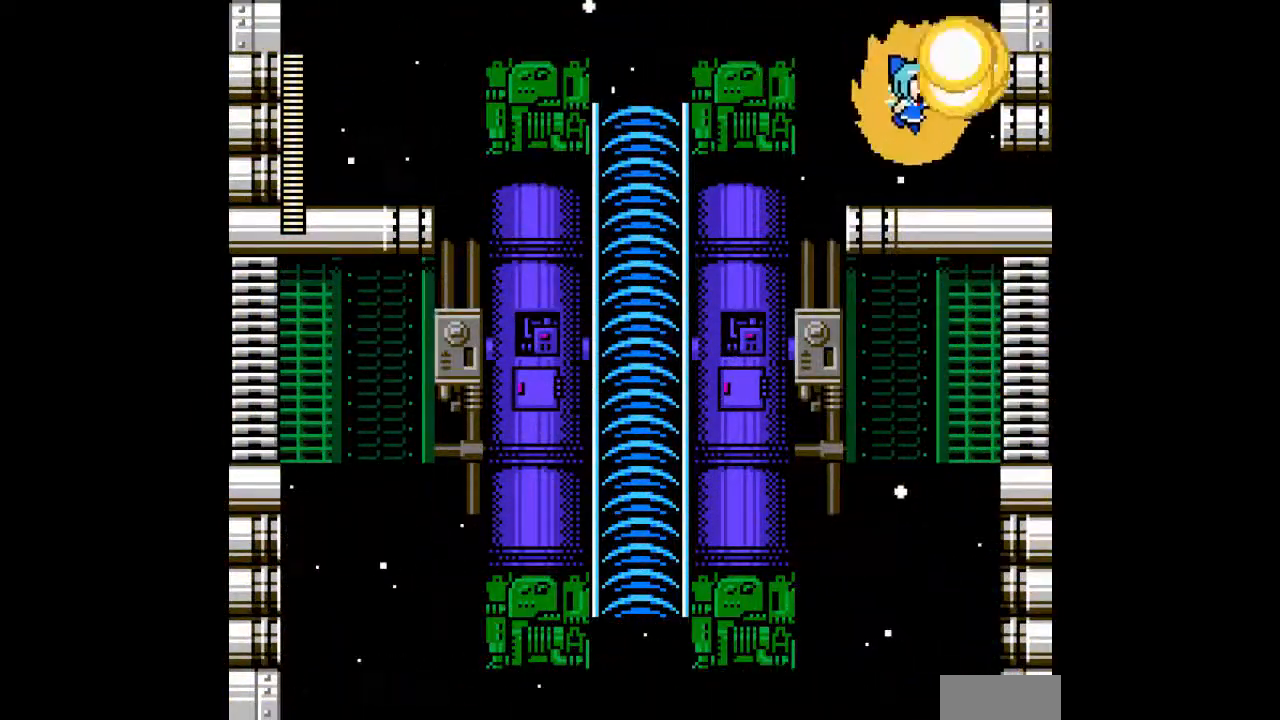
{"buttons": ["DPAD_RIGHT"], "events": [[433, "DPAD_RIGHT", "down"]]}
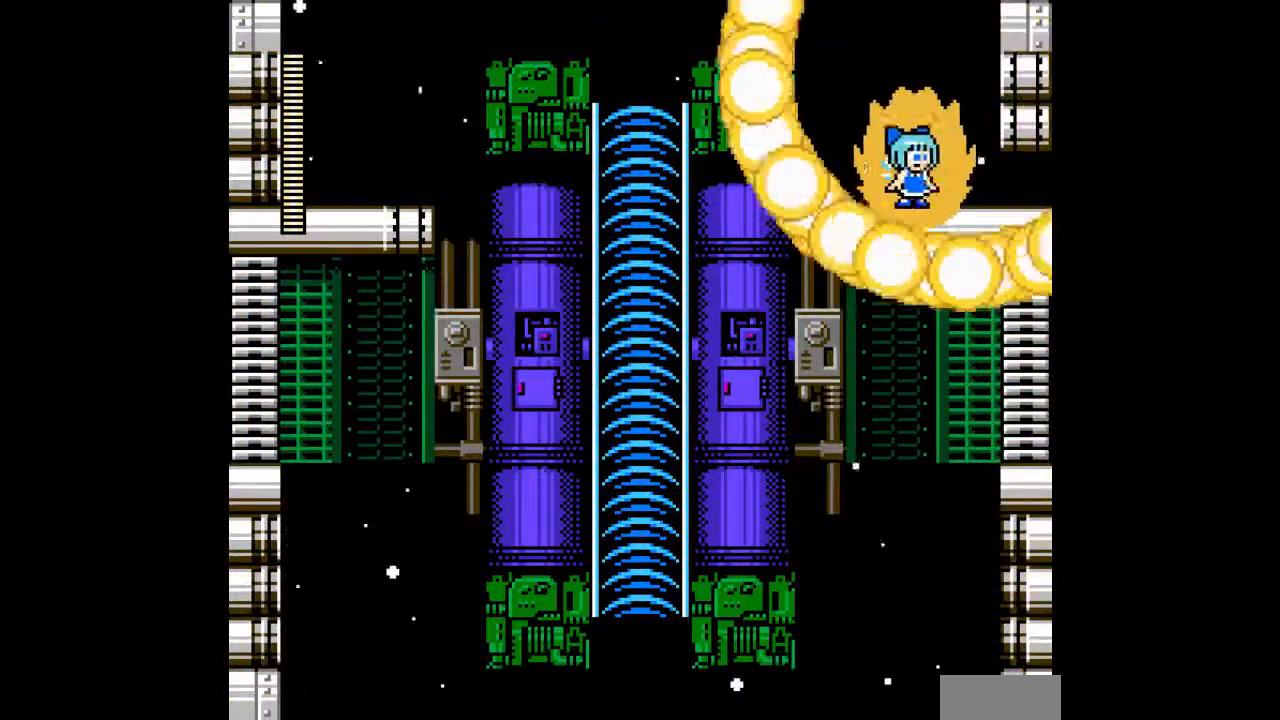
{"buttons": [], "events": [[200, "C", "down"], [300, "C", "up"], [500, "DPAD_RIGHT", "up"]]}
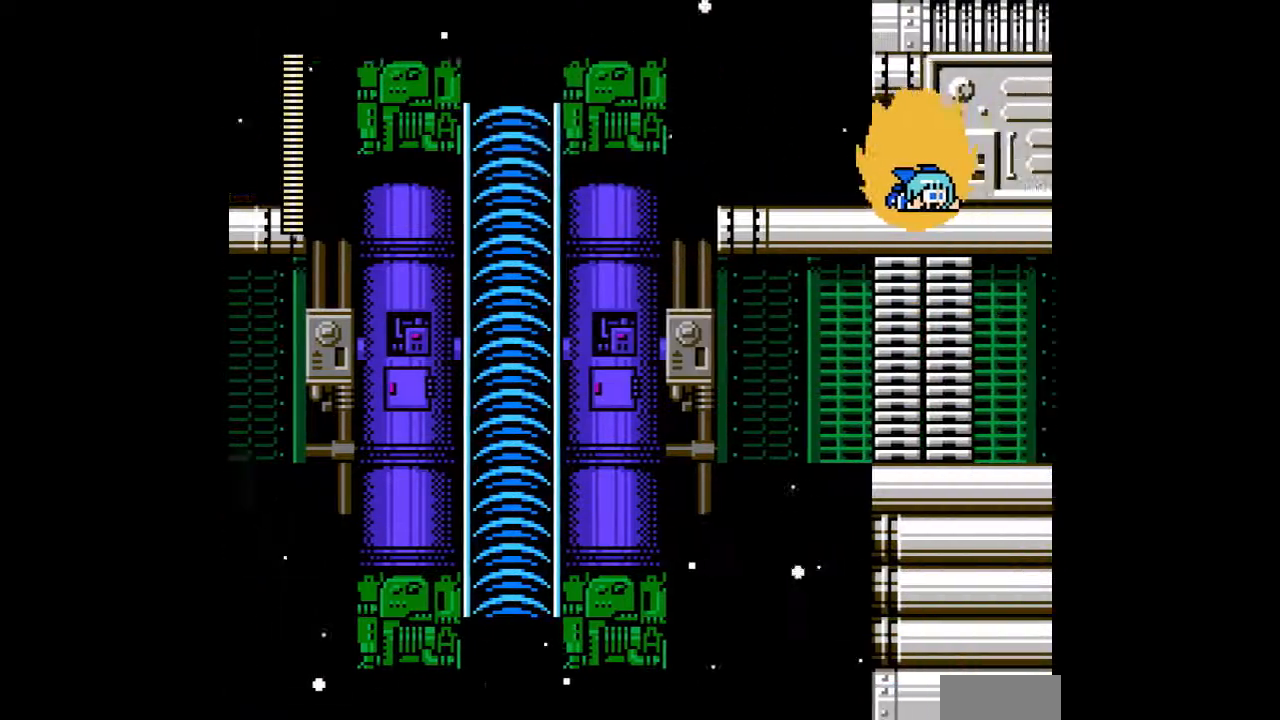
{"buttons": ["DPAD_RIGHT"], "events": [[467, "DPAD_RIGHT", "down"]]}
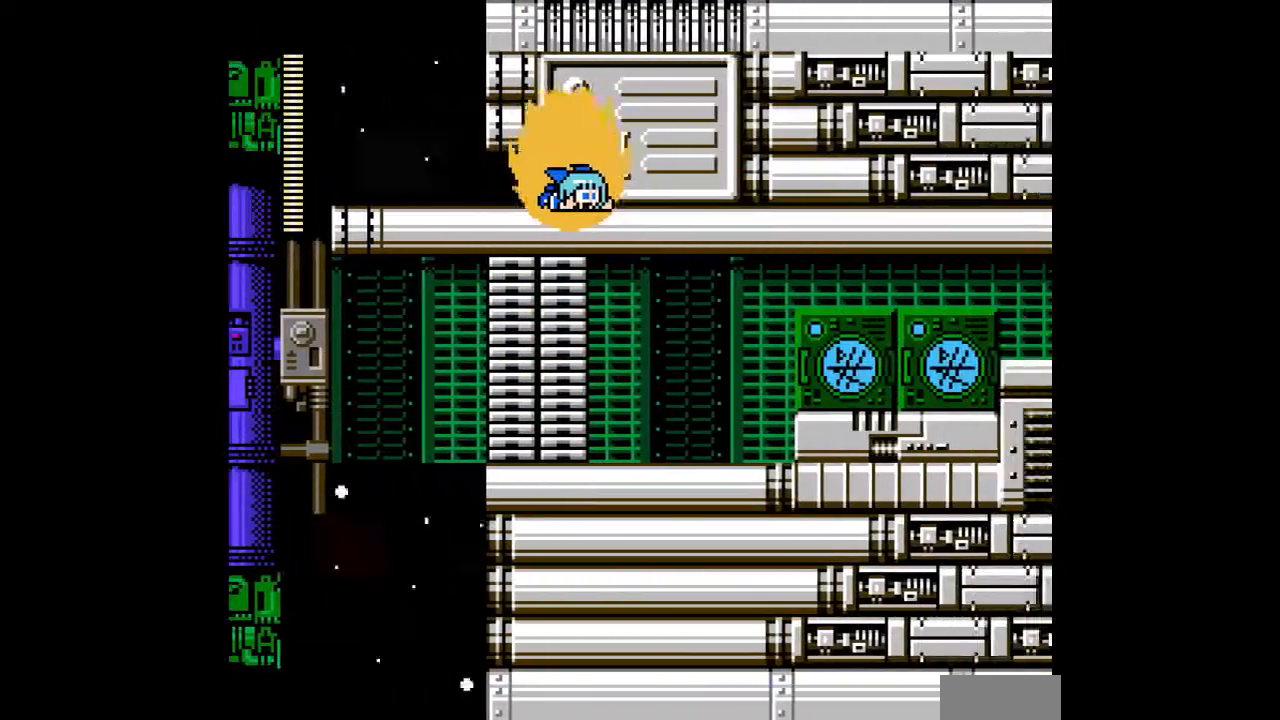
{"buttons": ["DPAD_RIGHT"], "events": []}
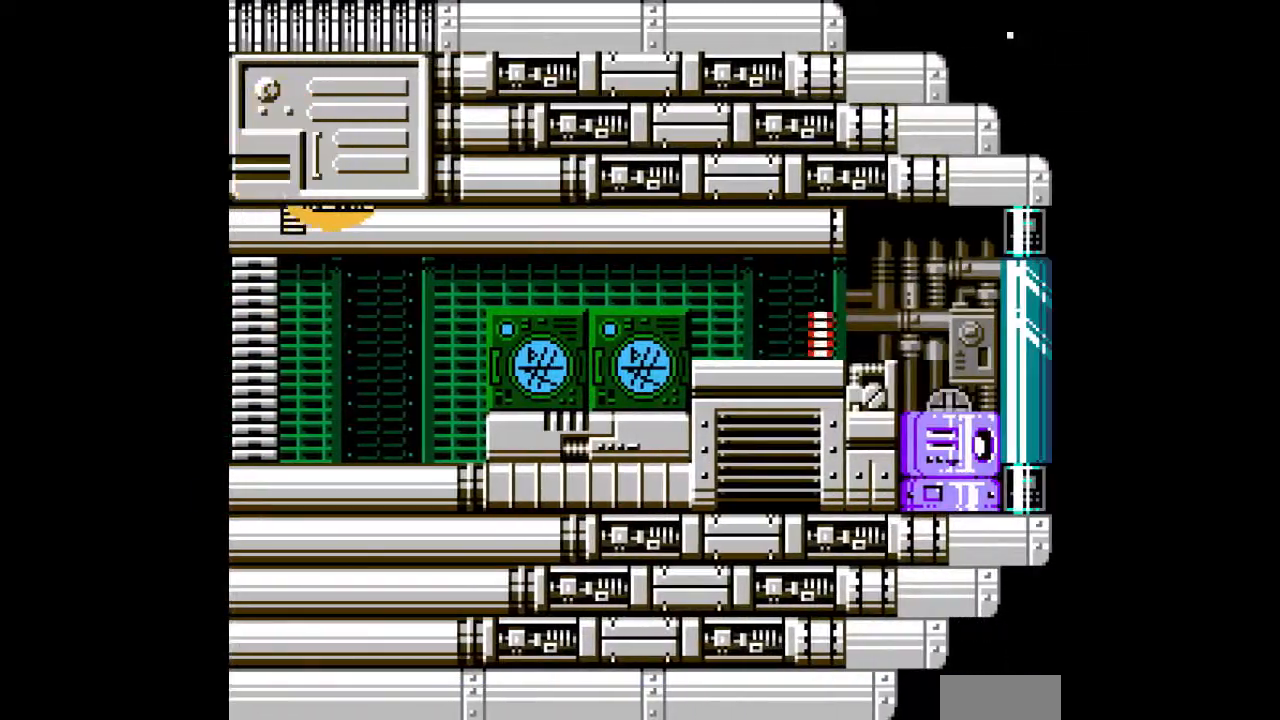
{"buttons": ["DPAD_RIGHT"], "events": []}
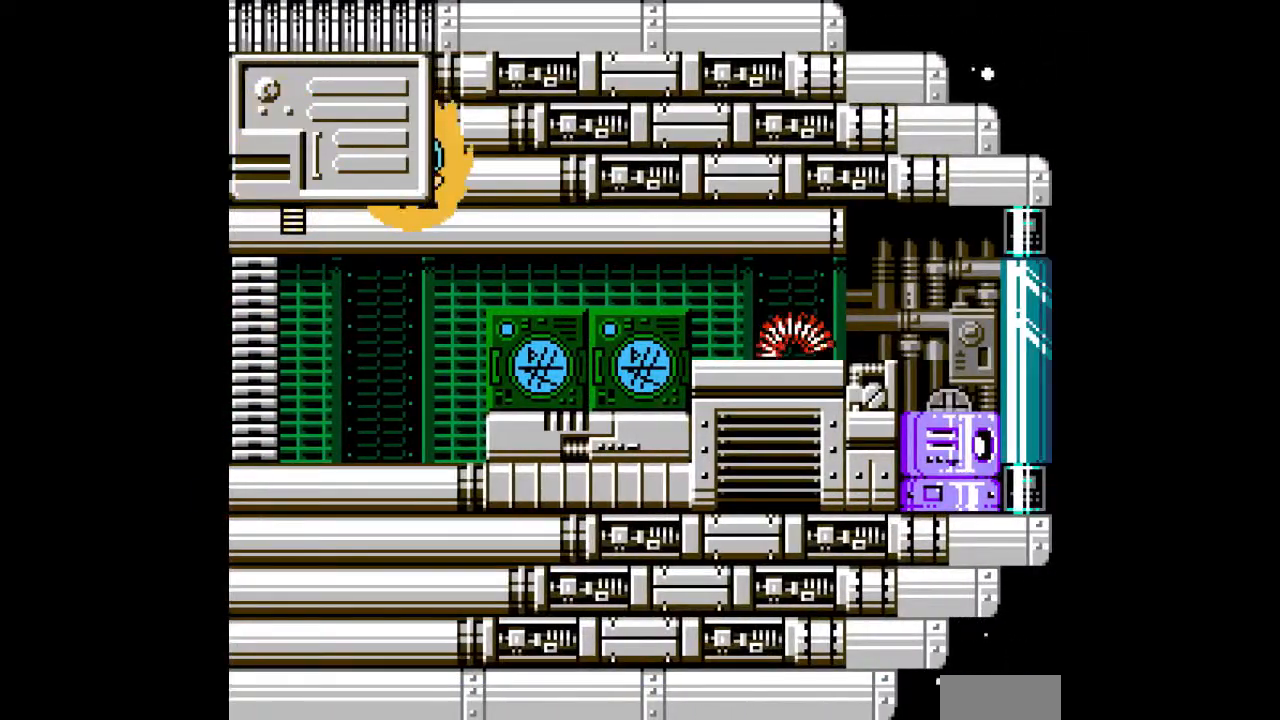
{"buttons": ["B", "DPAD_RIGHT"], "events": [[100, "B", "down"]]}
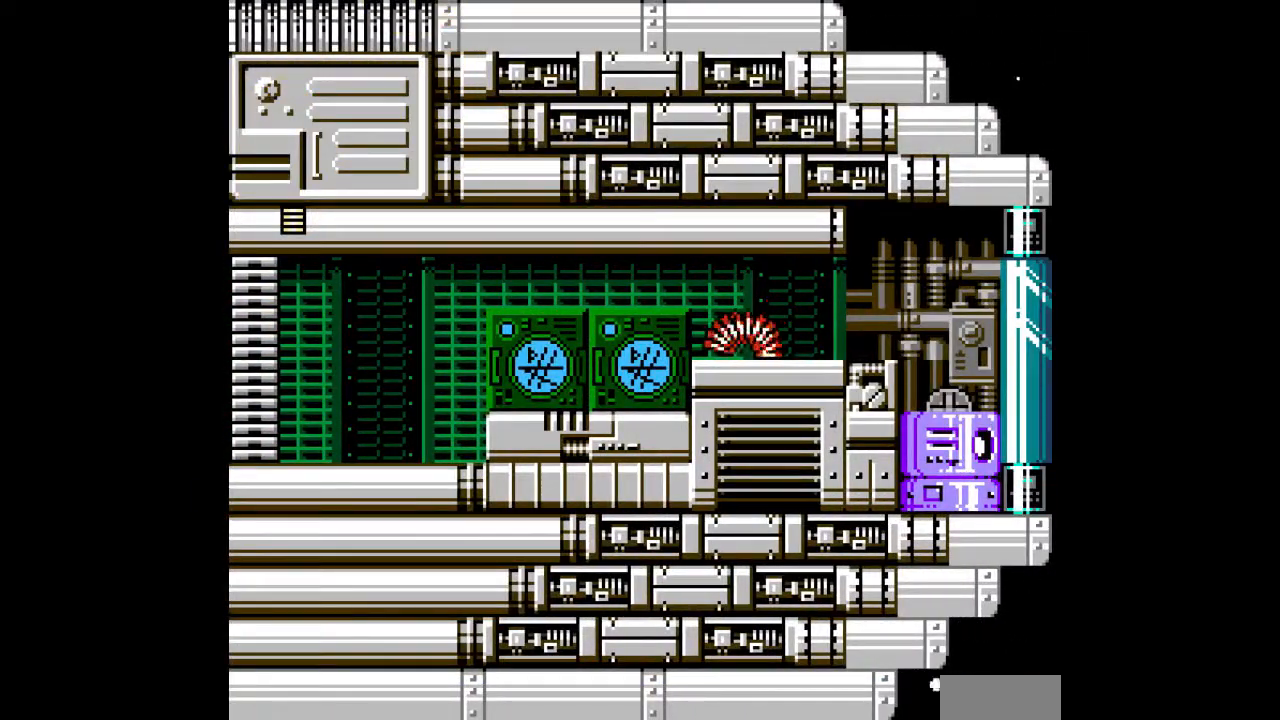
{"buttons": ["C", "DPAD_RIGHT"], "events": [[33, "B", "up"], [433, "C", "down"]]}